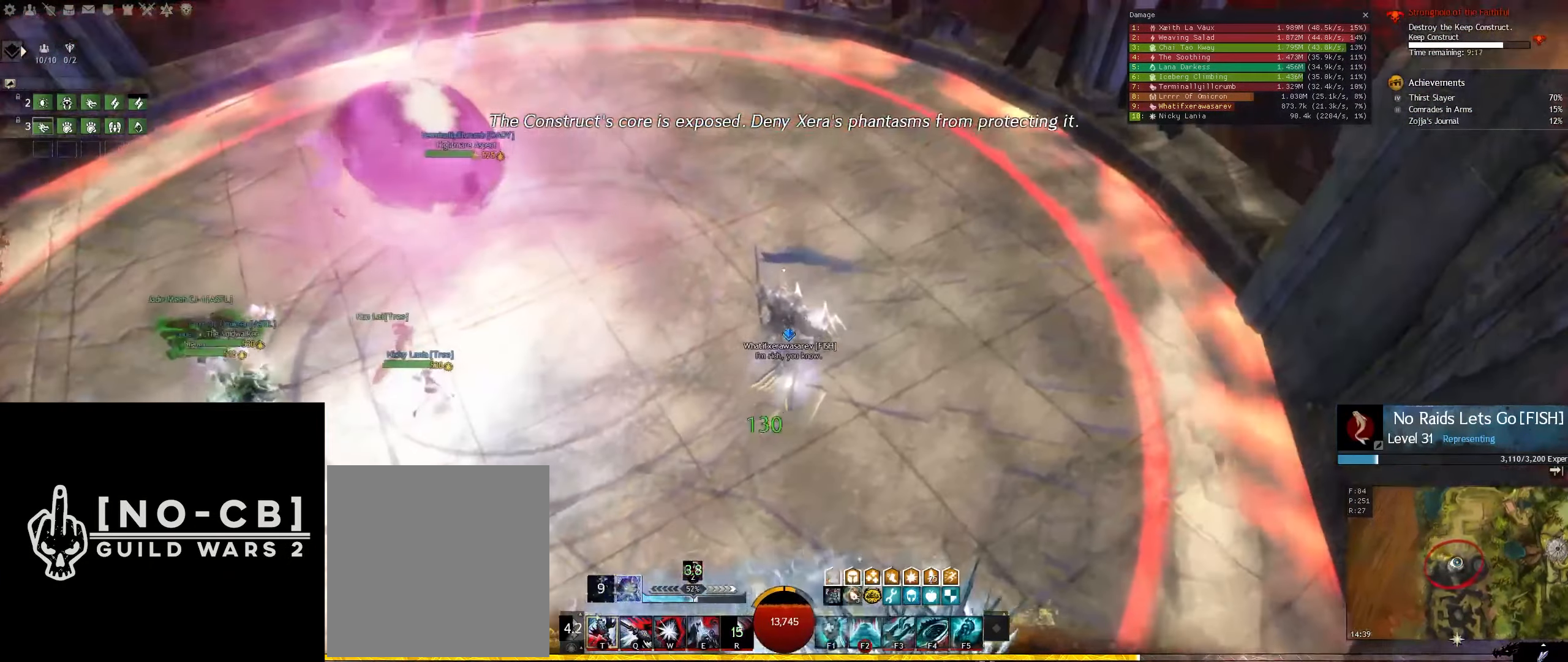
Gameplay with keyboard and mouse; each line is a JSON object with the keys and mouse buttons held at the frame after it. "events" lists presses ("down") and releases ("up") of "1", "2", "3", "4", "5", "6", "a", "d", "e", "f1", "f2", "f3", "f4", "f5", "q", "r", "s", "shift", "space", "t", "tilde", "w", "x", "mouse_left", "mouse_wheel" and "mouse_right" between this image and that frame as [ms after this image, input, new state], when the widget could be followed in between. "mouse_left", "mouse_wheel", "mouse_right" = the "left", "wheel", "right" buttons of the "mouse" list. No other keys are recorded. "wheel" means that the mouse wheel is clicked or scrolled. Not read: mouse_move.
{"keys": [], "mouse": [], "events": [[334, "d", "up"]]}
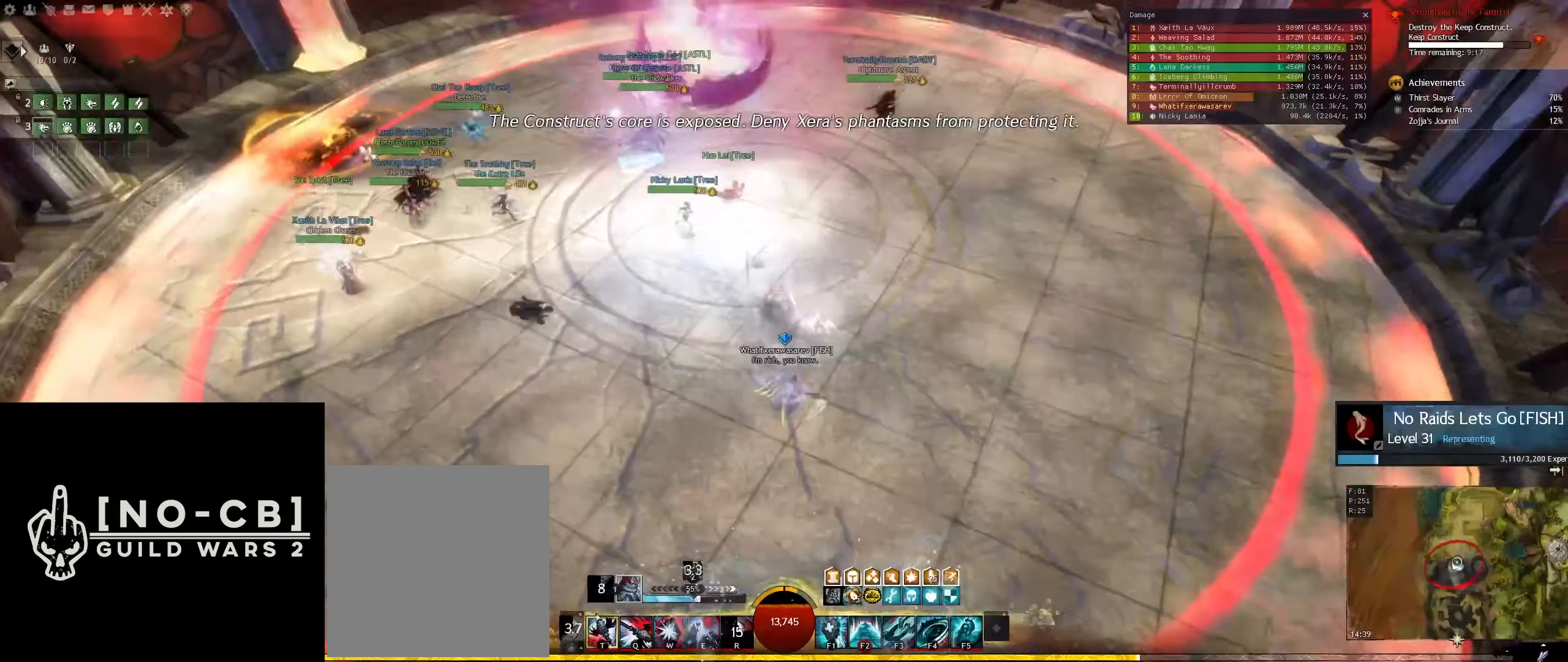
{"keys": [], "mouse": [], "events": [[67, "d", "down"], [200, "d", "up"]]}
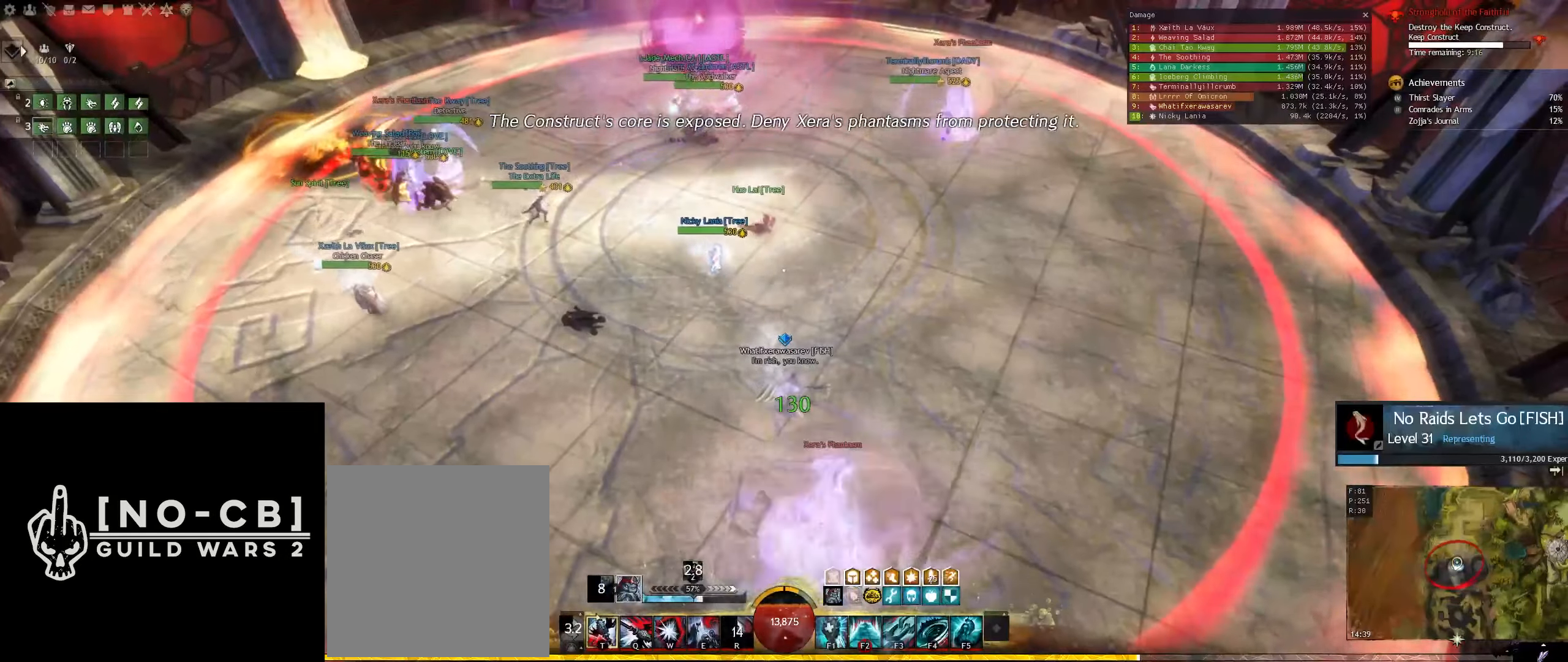
{"keys": [], "mouse": [], "events": []}
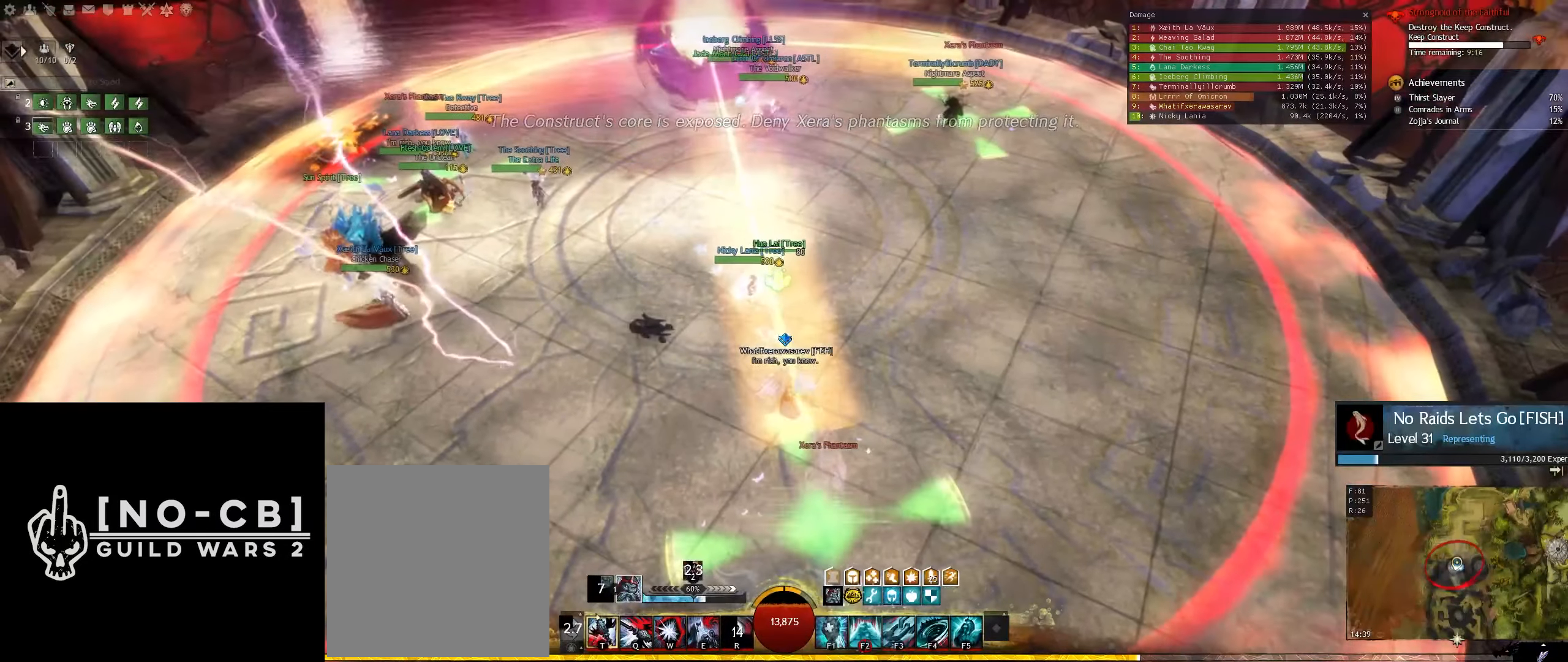
{"keys": ["x"], "mouse": [], "events": [[467, "x", "down"]]}
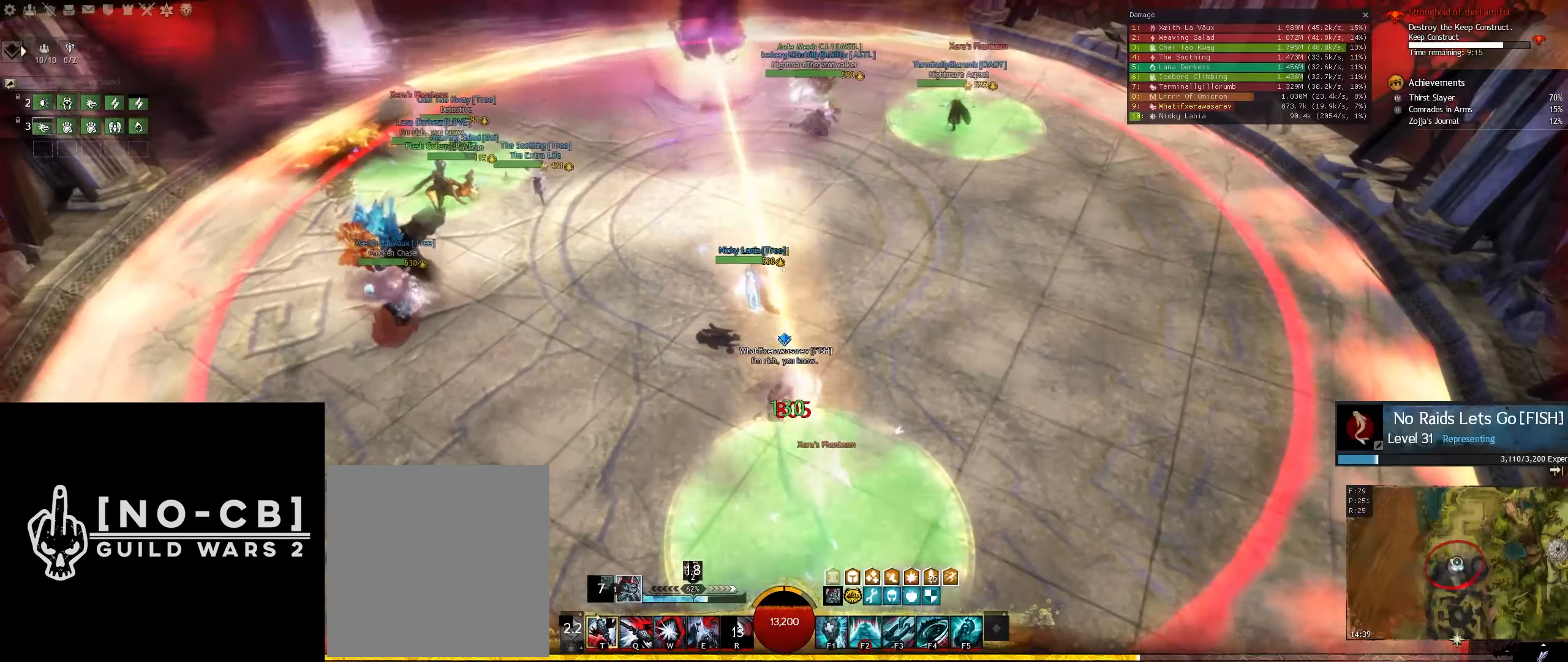
{"keys": ["d"], "mouse": [], "events": [[434, "d", "down"], [484, "x", "up"]]}
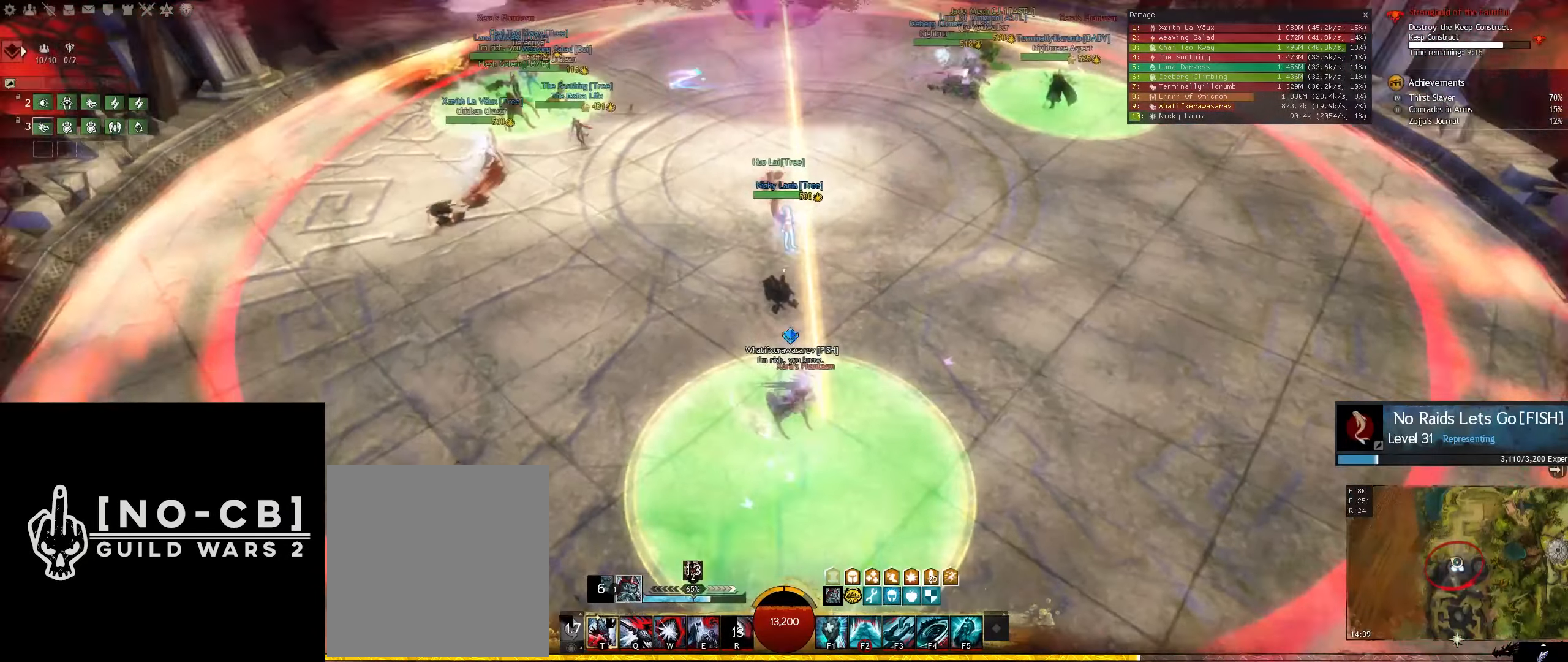
{"keys": [], "mouse": [], "events": [[34, "d", "up"], [367, "f2", "down"], [500, "f2", "up"]]}
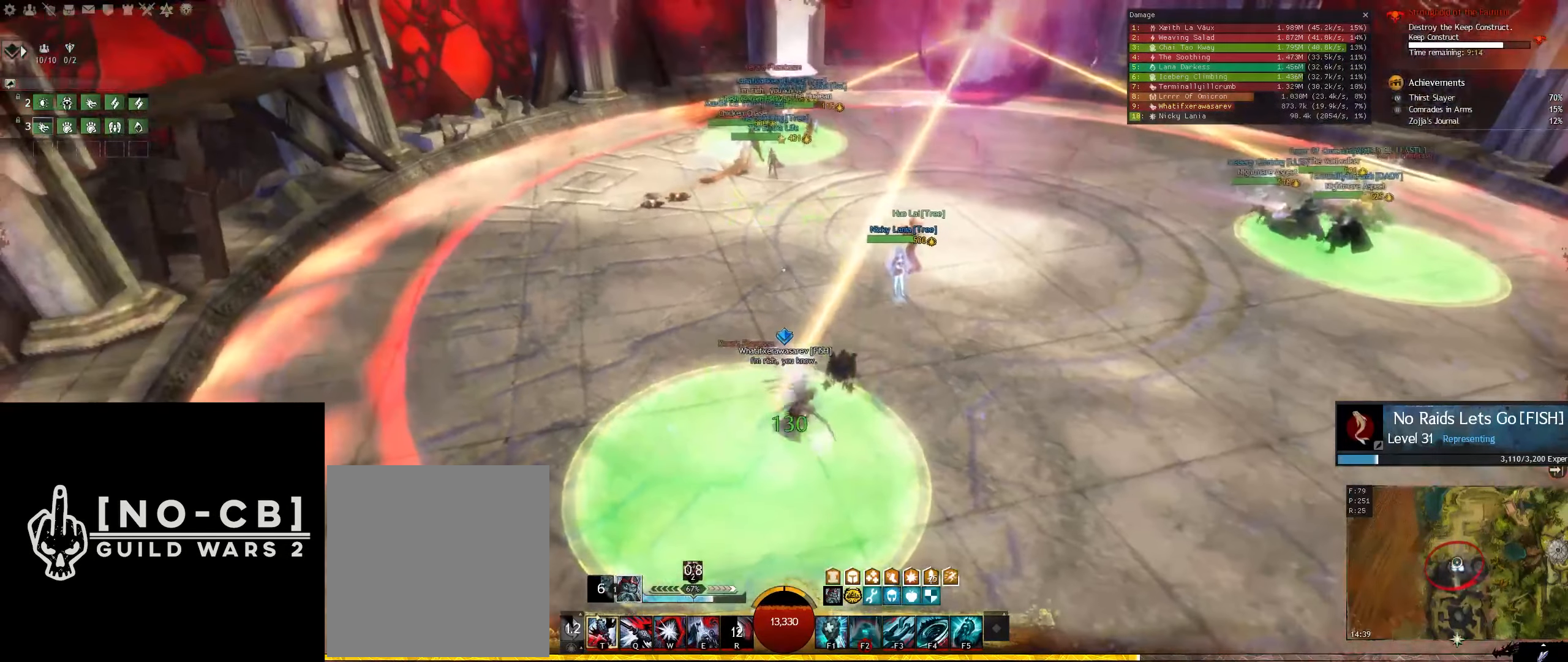
{"keys": [], "mouse": [], "events": [[50, "f2", "down"], [184, "f2", "up"]]}
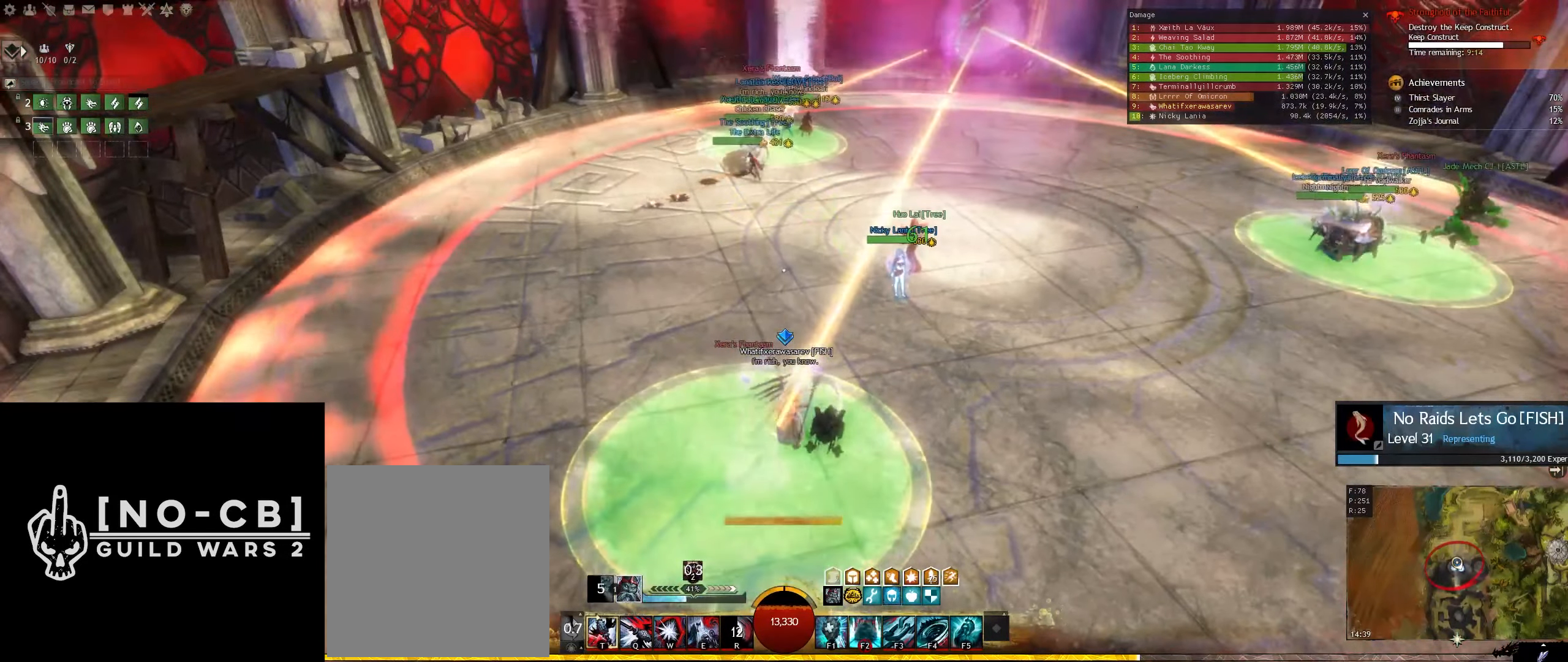
{"keys": [], "mouse": [], "events": []}
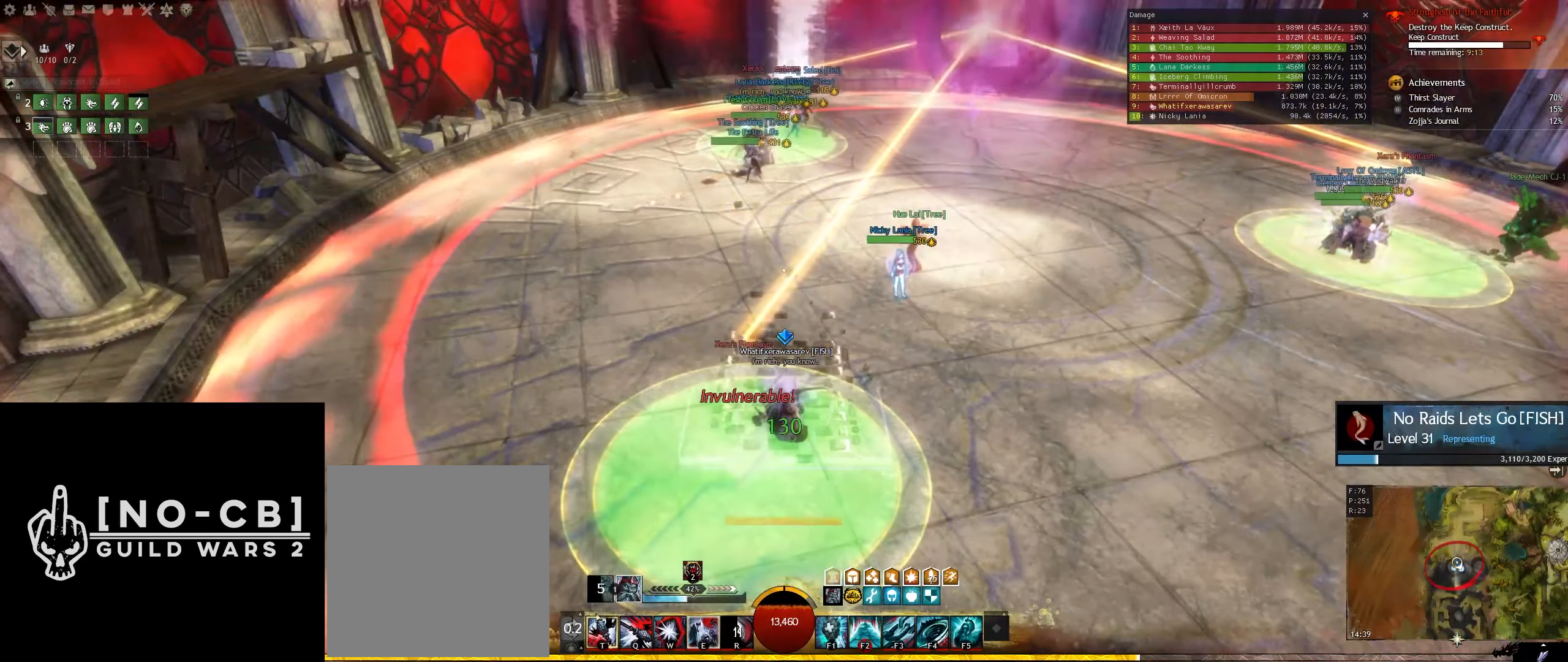
{"keys": [], "mouse": [], "events": []}
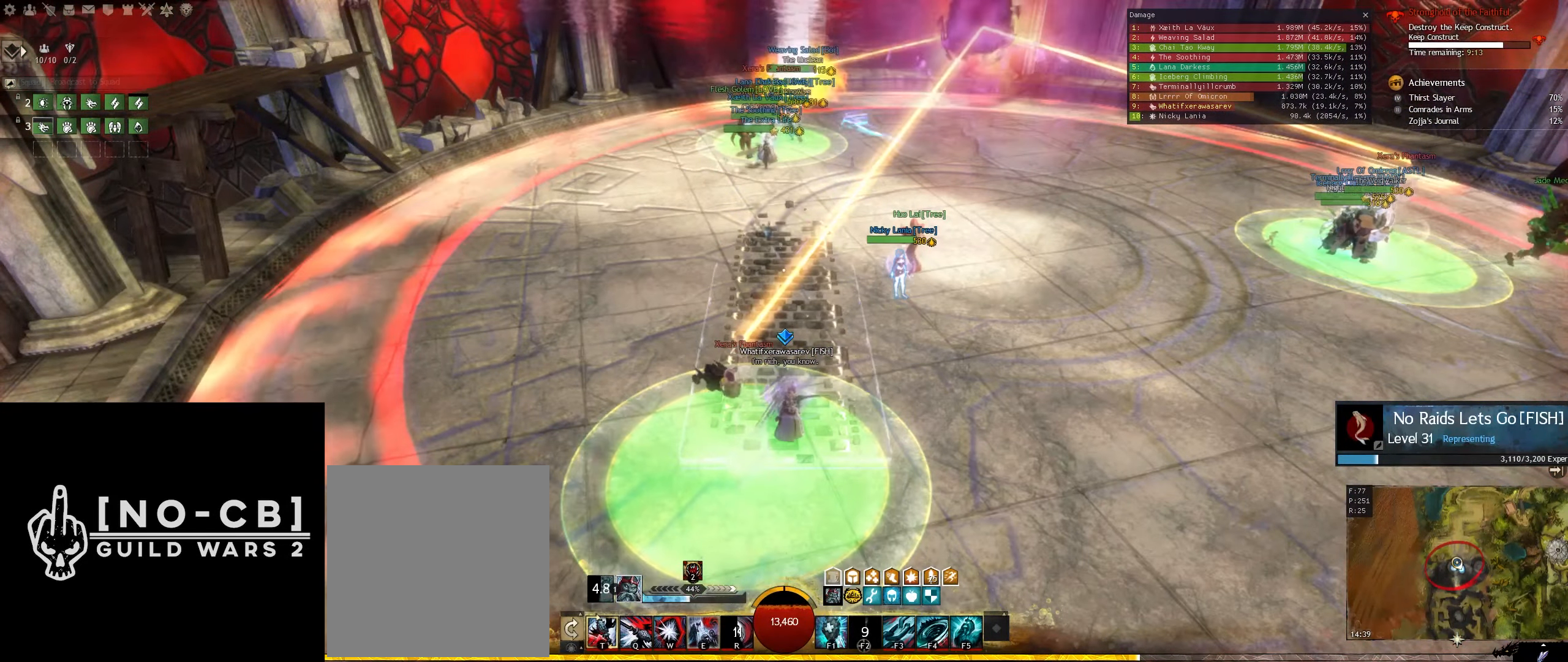
{"keys": [], "mouse": [], "events": [[100, "tilde", "down"], [234, "tilde", "up"]]}
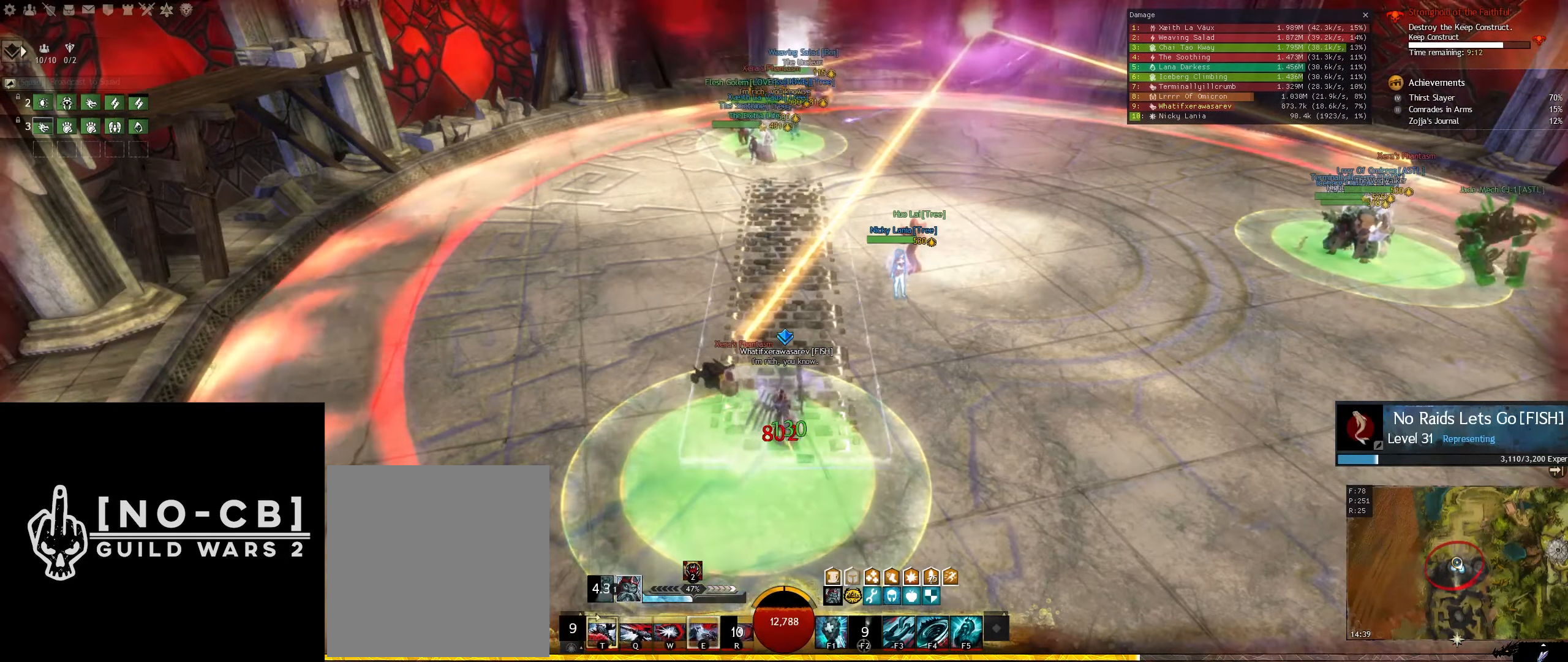
{"keys": [], "mouse": [], "events": []}
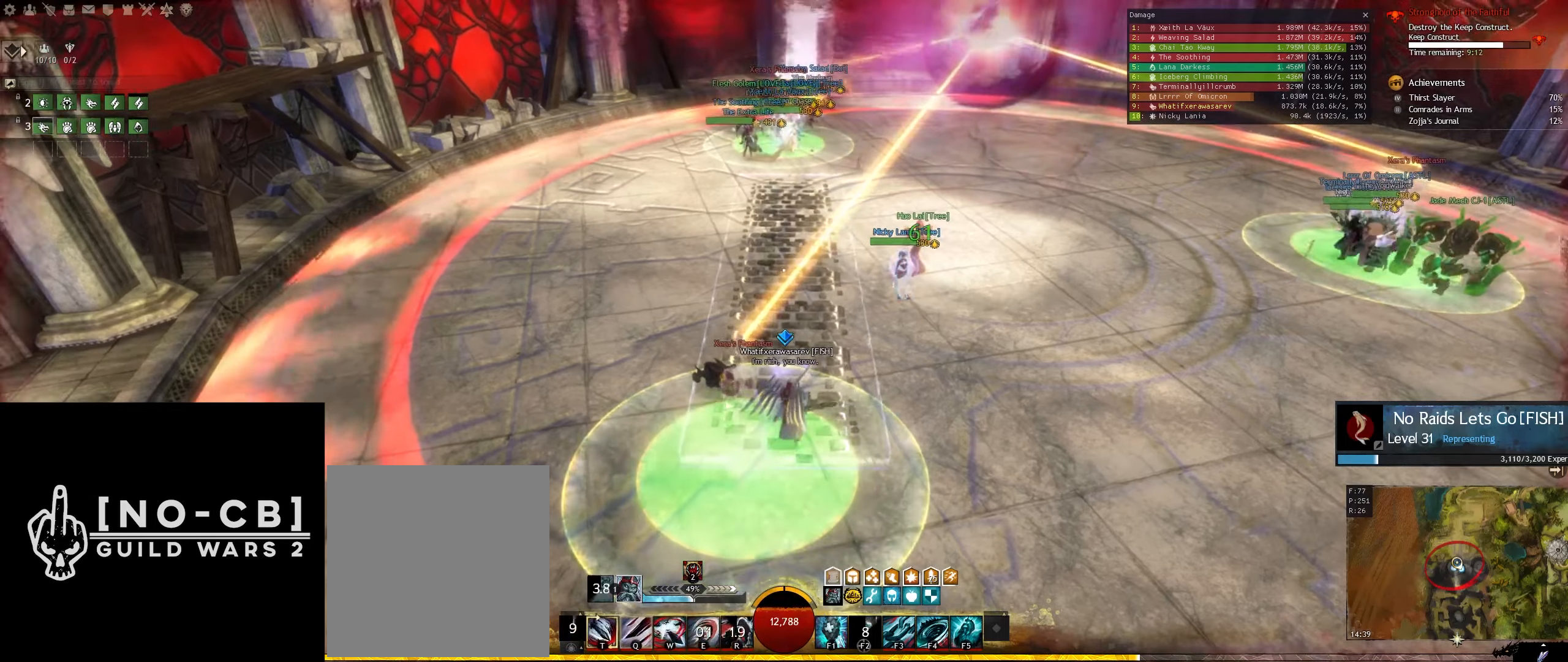
{"keys": [], "mouse": [], "events": []}
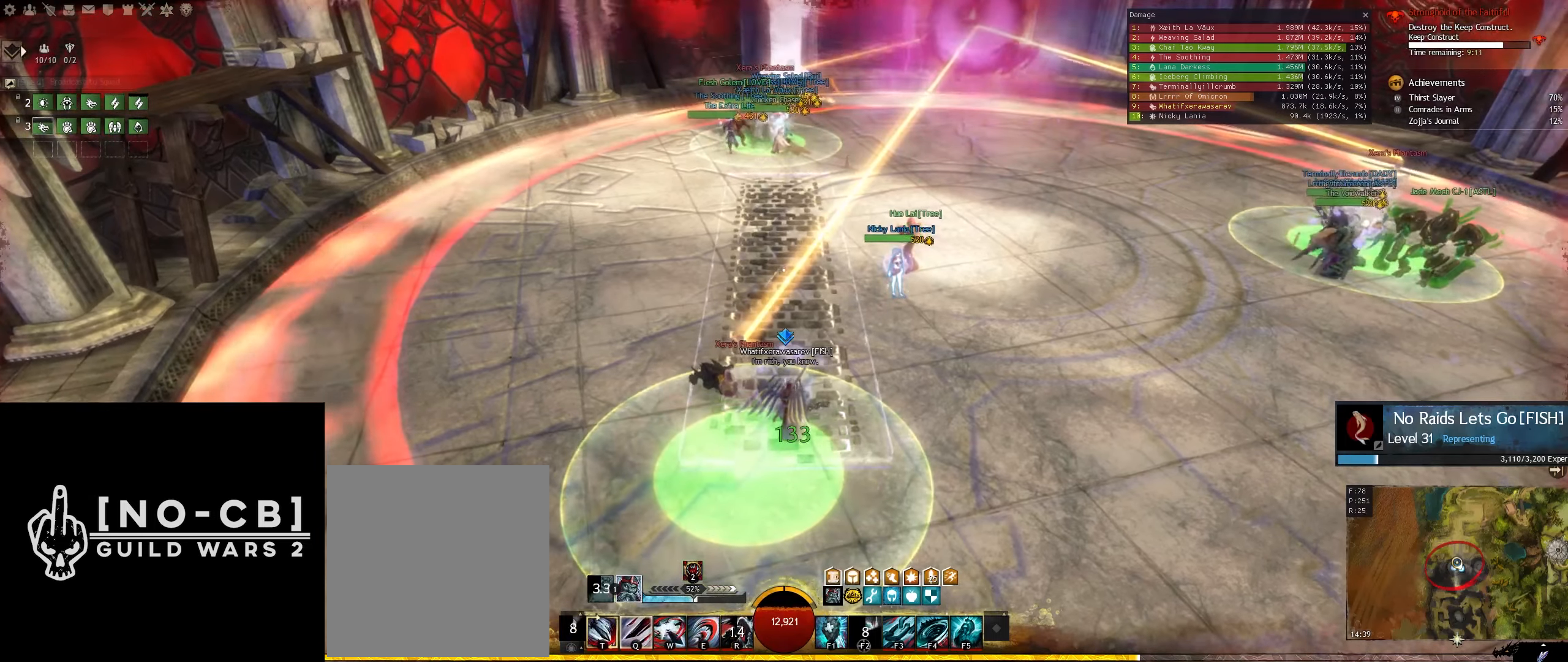
{"keys": [], "mouse": [], "events": []}
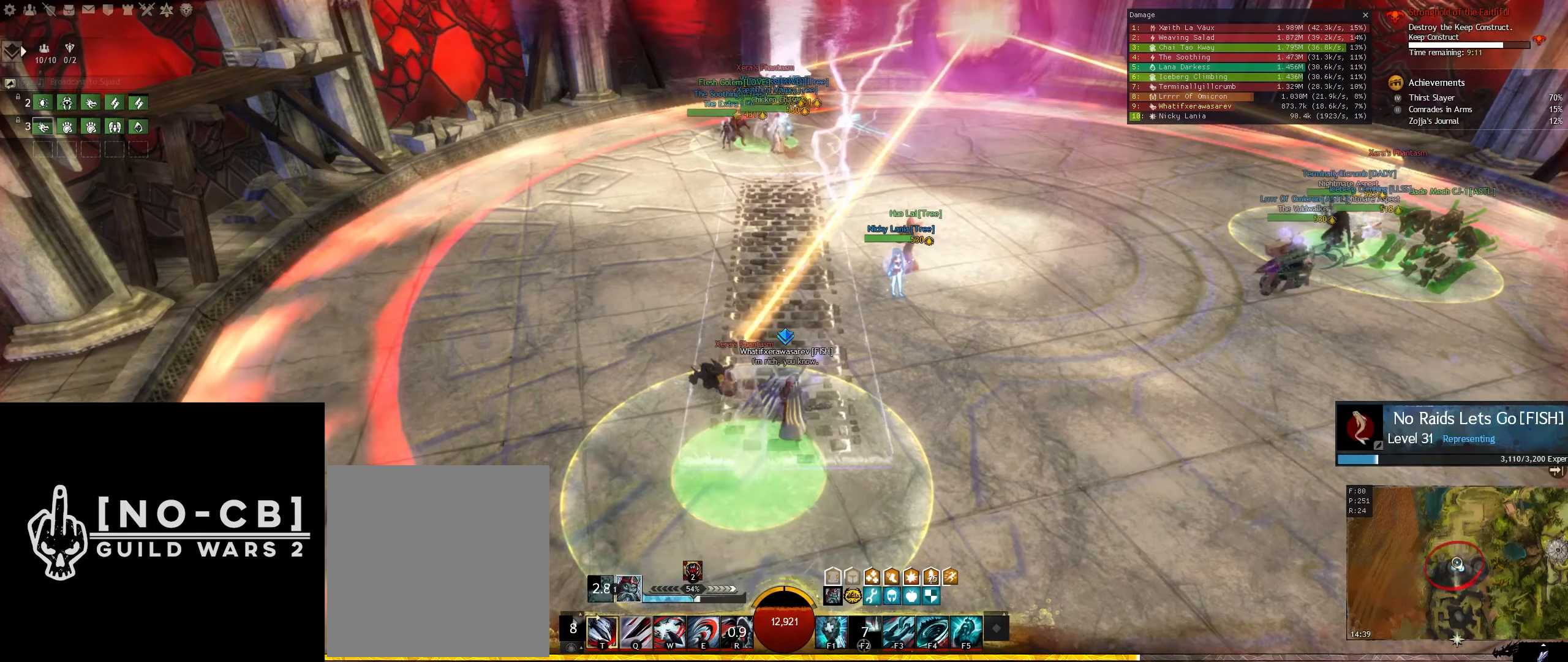
{"keys": [], "mouse": [], "events": []}
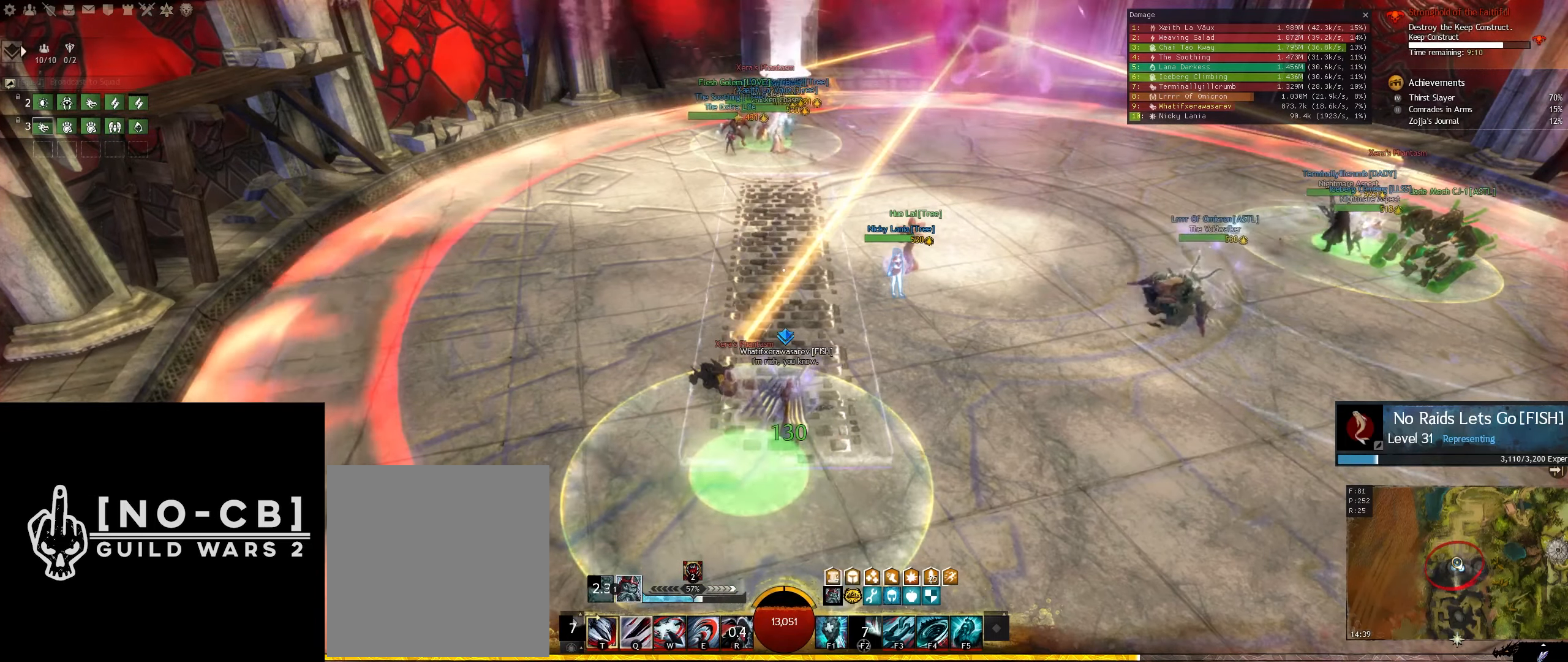
{"keys": [], "mouse": [], "events": []}
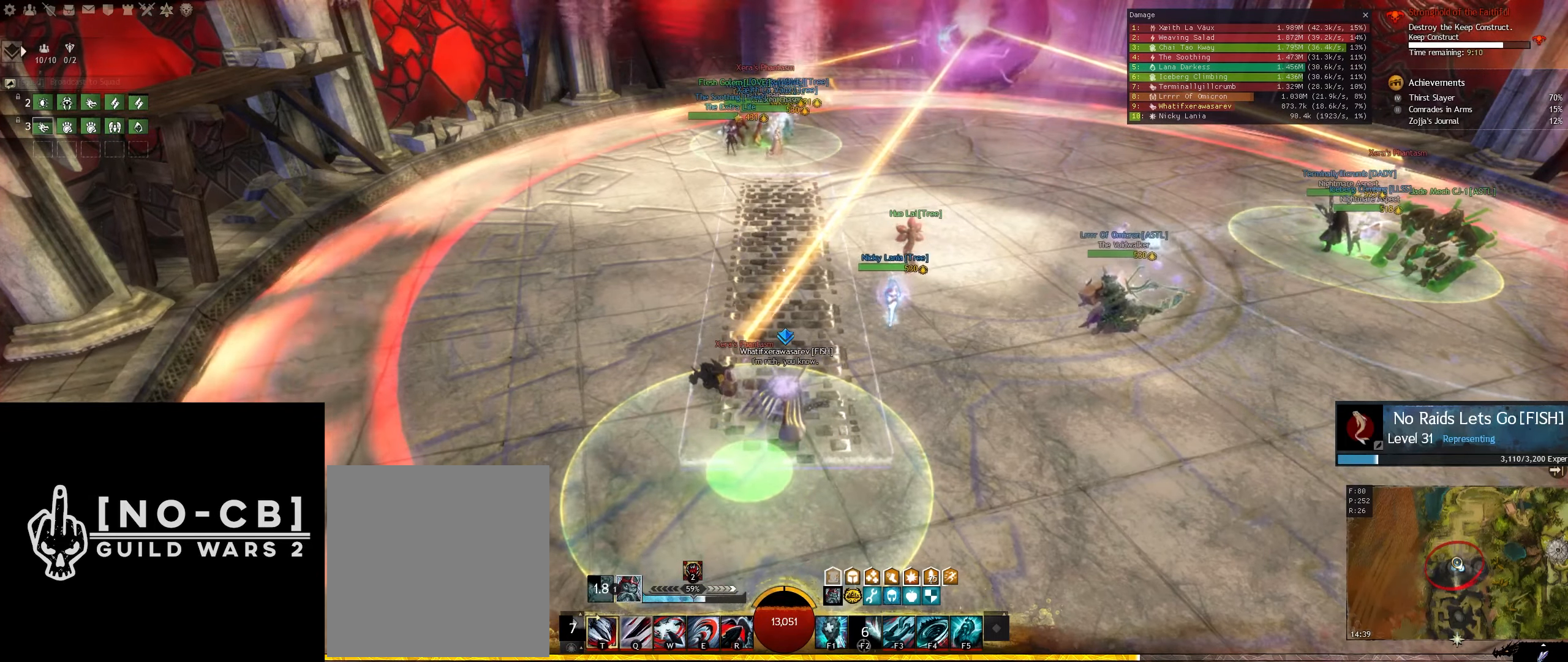
{"keys": [], "mouse": [], "events": []}
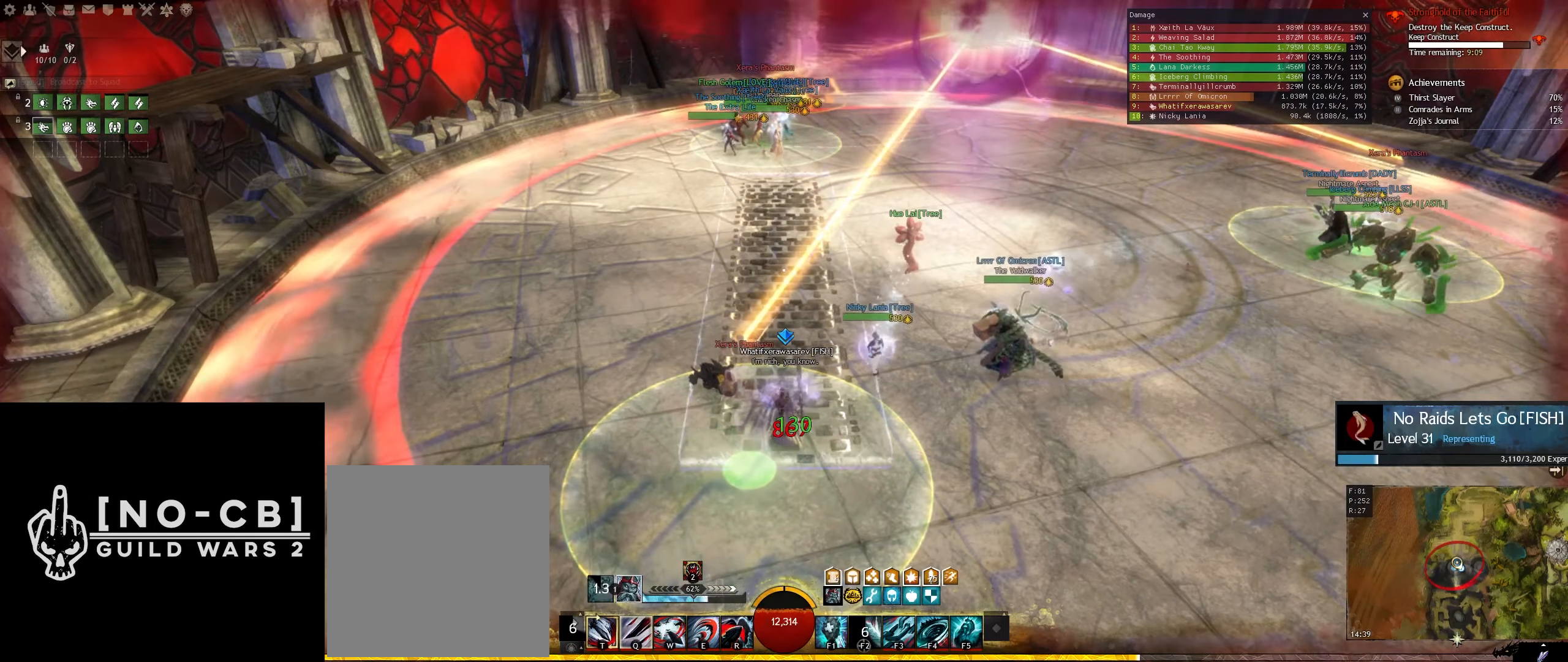
{"keys": [], "mouse": [], "events": []}
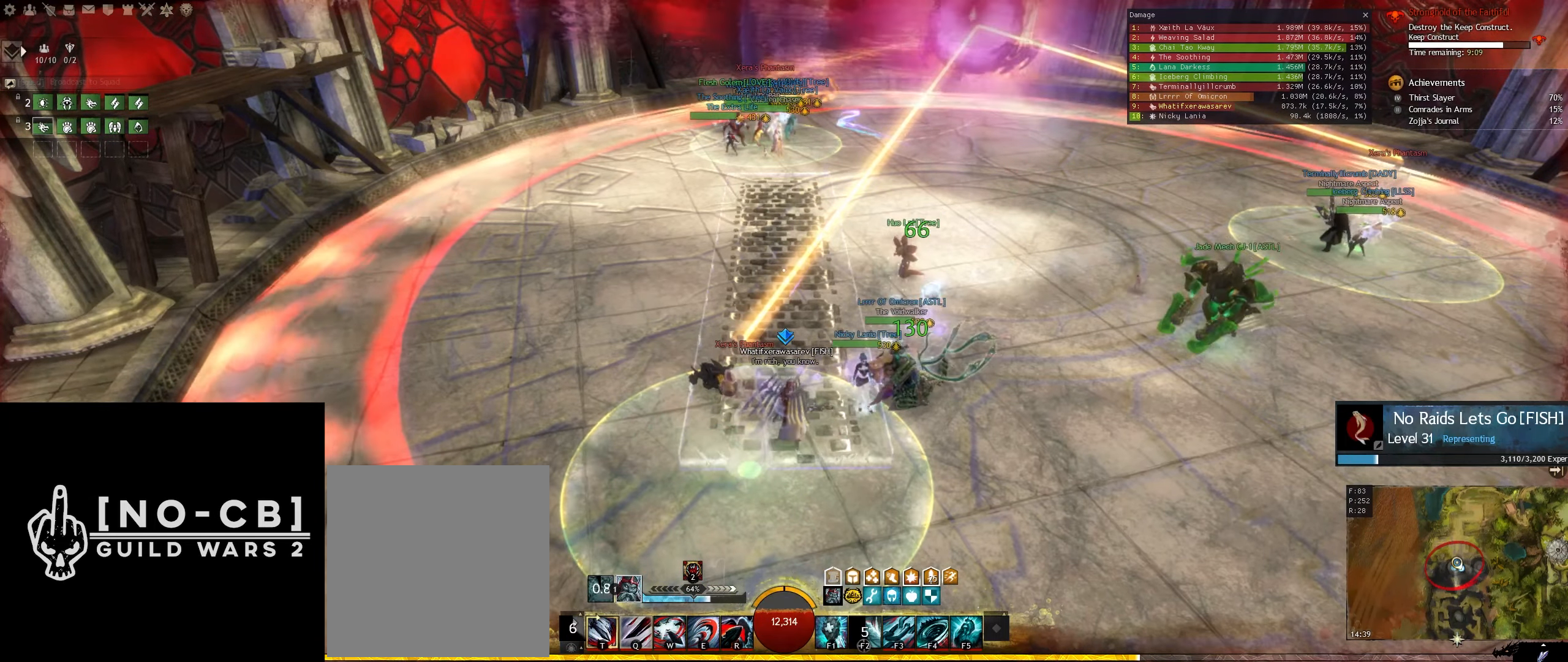
{"keys": [], "mouse": [], "events": []}
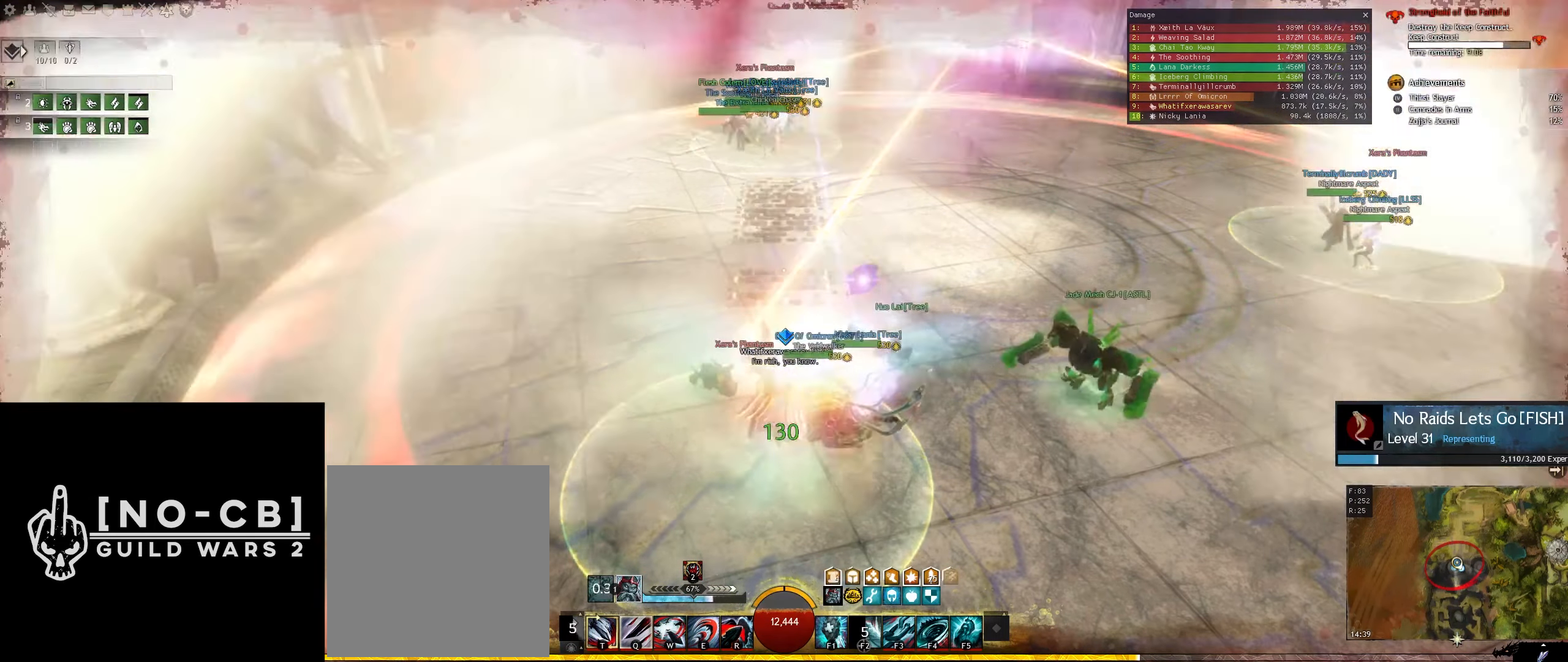
{"keys": ["s"], "mouse": [], "events": [[466, "s", "down"]]}
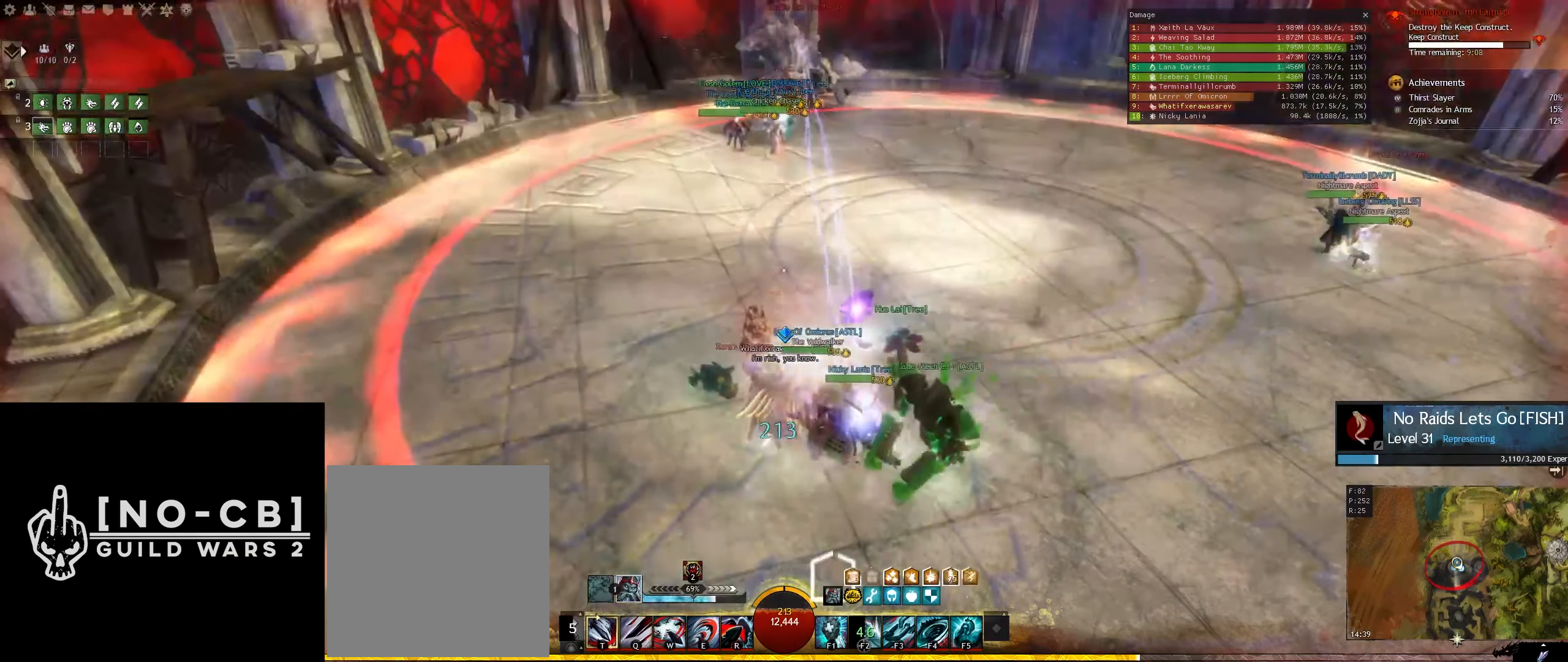
{"keys": ["s"], "mouse": [], "events": []}
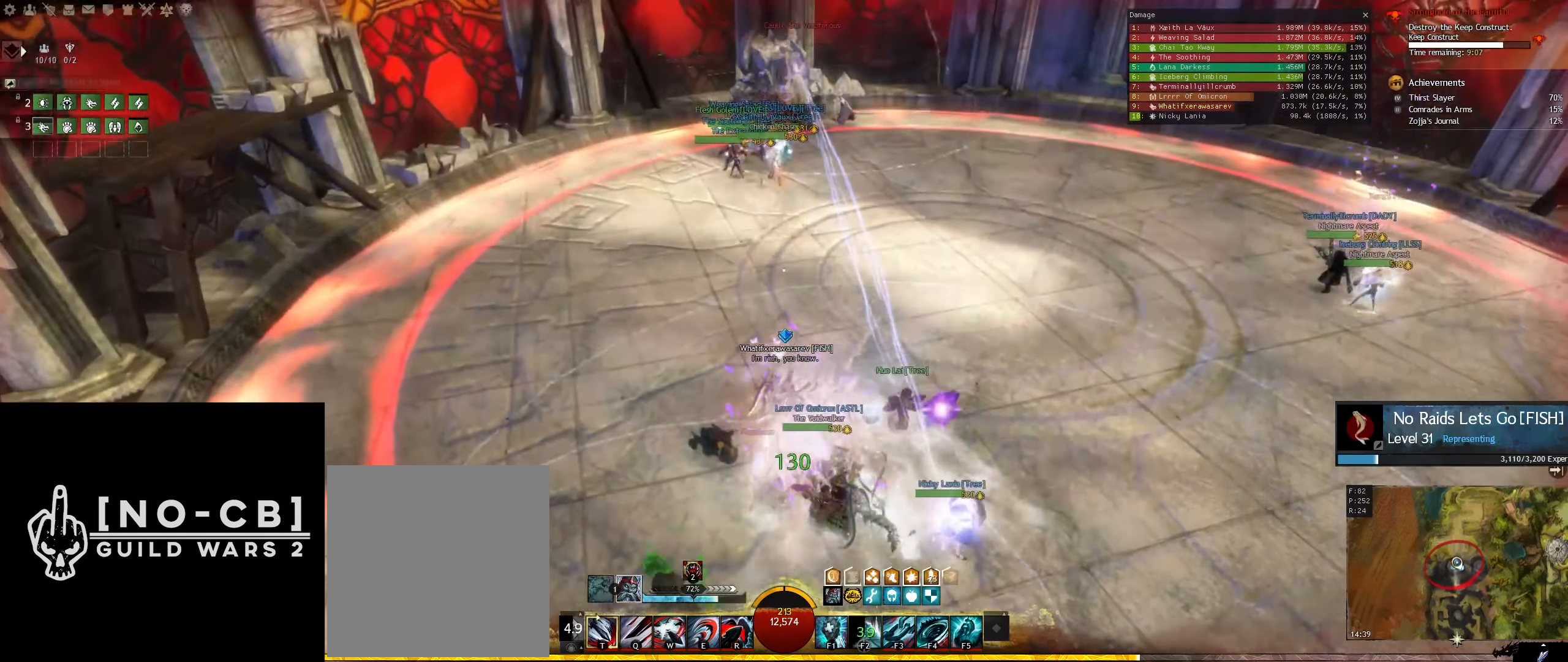
{"keys": ["s"], "mouse": ["wheel"], "events": [[417, "mouse_wheel", "down"]]}
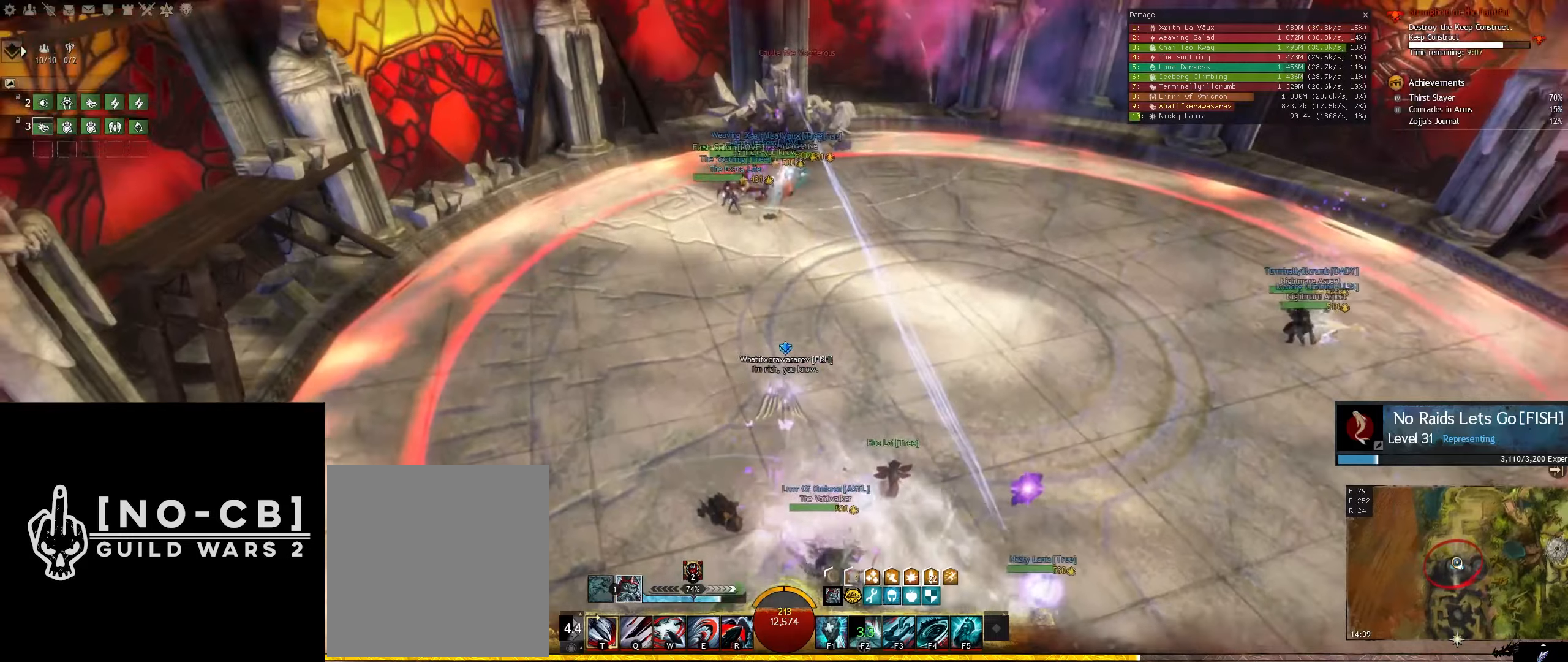
{"keys": ["s"], "mouse": [], "events": [[50, "mouse_wheel", "up"]]}
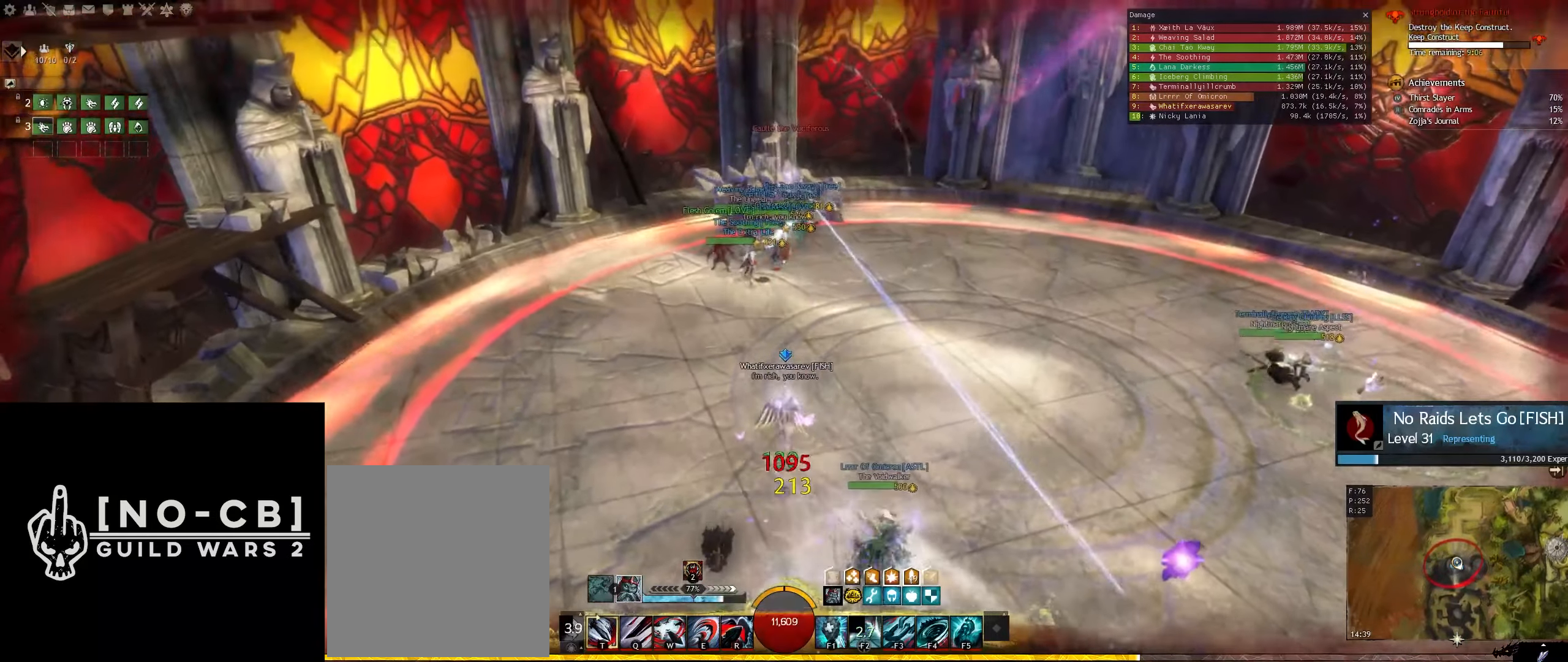
{"keys": ["s"], "mouse": [], "events": [[150, "mouse_right", "down"], [250, "mouse_right", "up"], [383, "mouse_right", "down"], [433, "mouse_right", "up"]]}
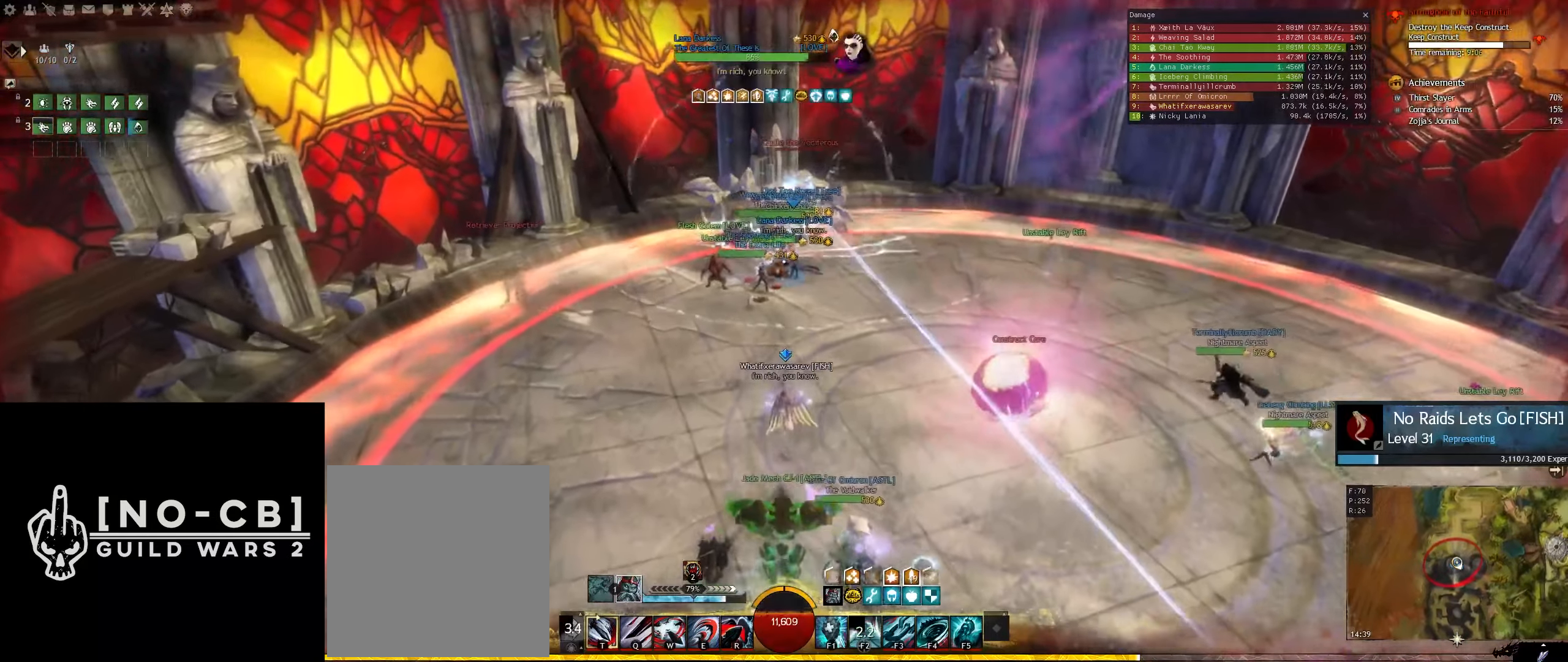
{"keys": ["1", "s"], "mouse": [], "events": [[83, "mouse_right", "down"], [133, "mouse_right", "up"], [217, "mouse_right", "down"], [317, "mouse_right", "up"], [400, "1", "down"]]}
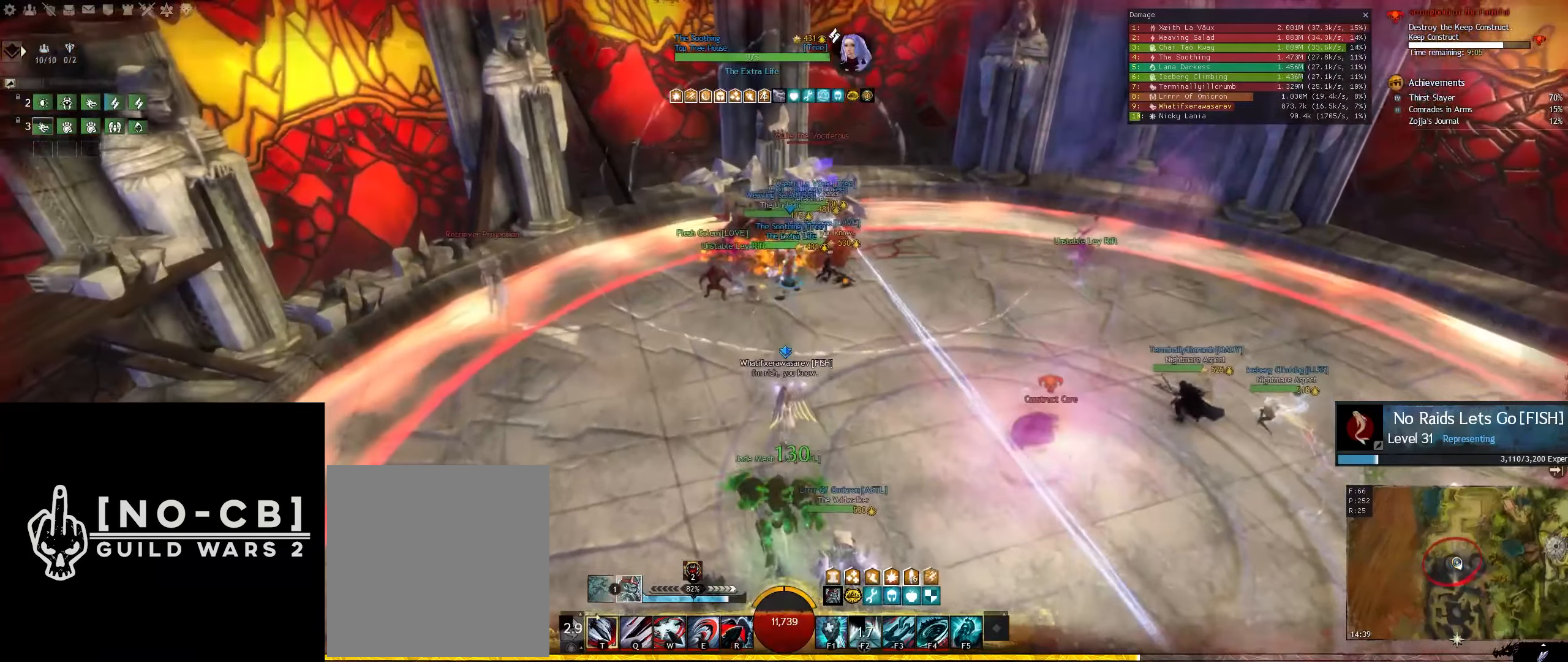
{"keys": ["s"], "mouse": [], "events": [[100, "1", "up"], [150, "mouse_right", "down"], [283, "mouse_right", "up"]]}
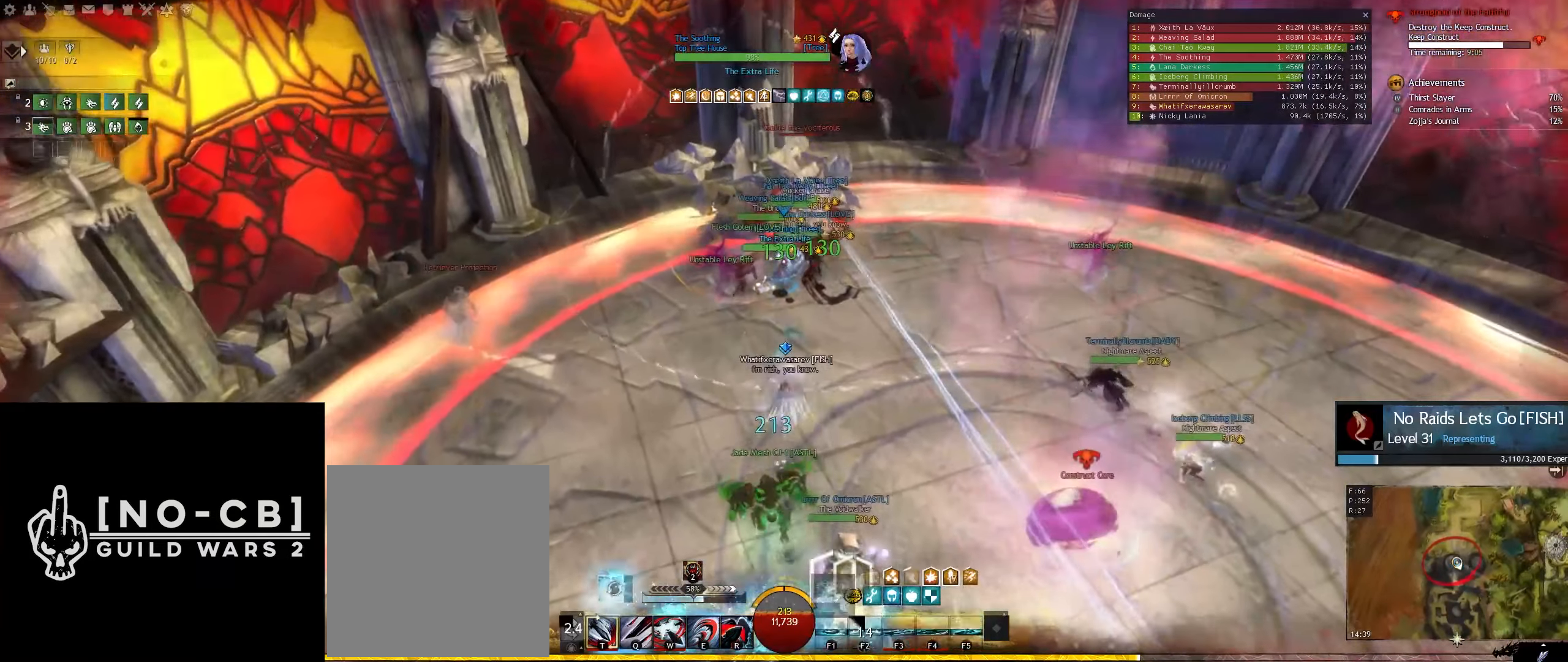
{"keys": ["f5", "s"], "mouse": [], "events": [[100, "f2", "down"], [300, "f2", "up"], [433, "f5", "down"]]}
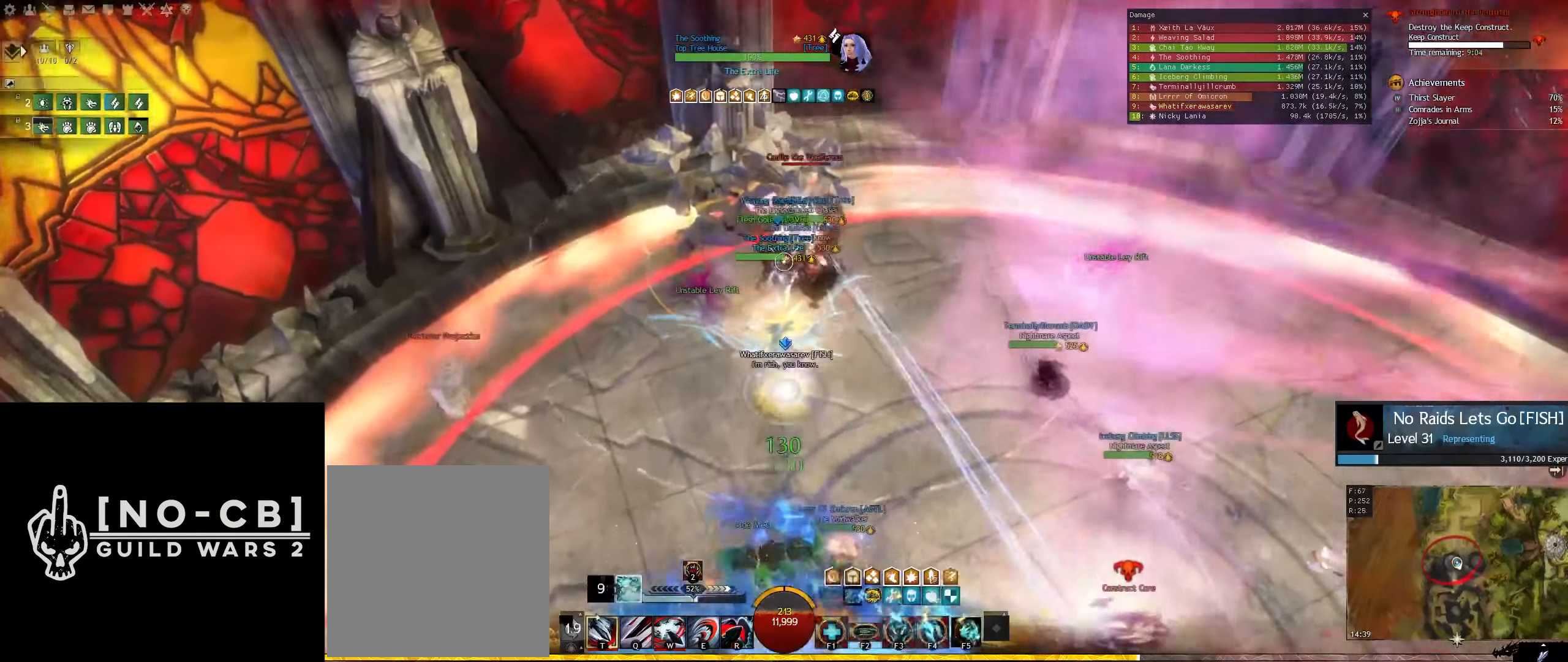
{"keys": ["s"], "mouse": [], "events": [[83, "f5", "up"], [217, "mouse_left", "down"], [317, "mouse_left", "up"], [400, "mouse_left", "down"], [500, "mouse_left", "up"]]}
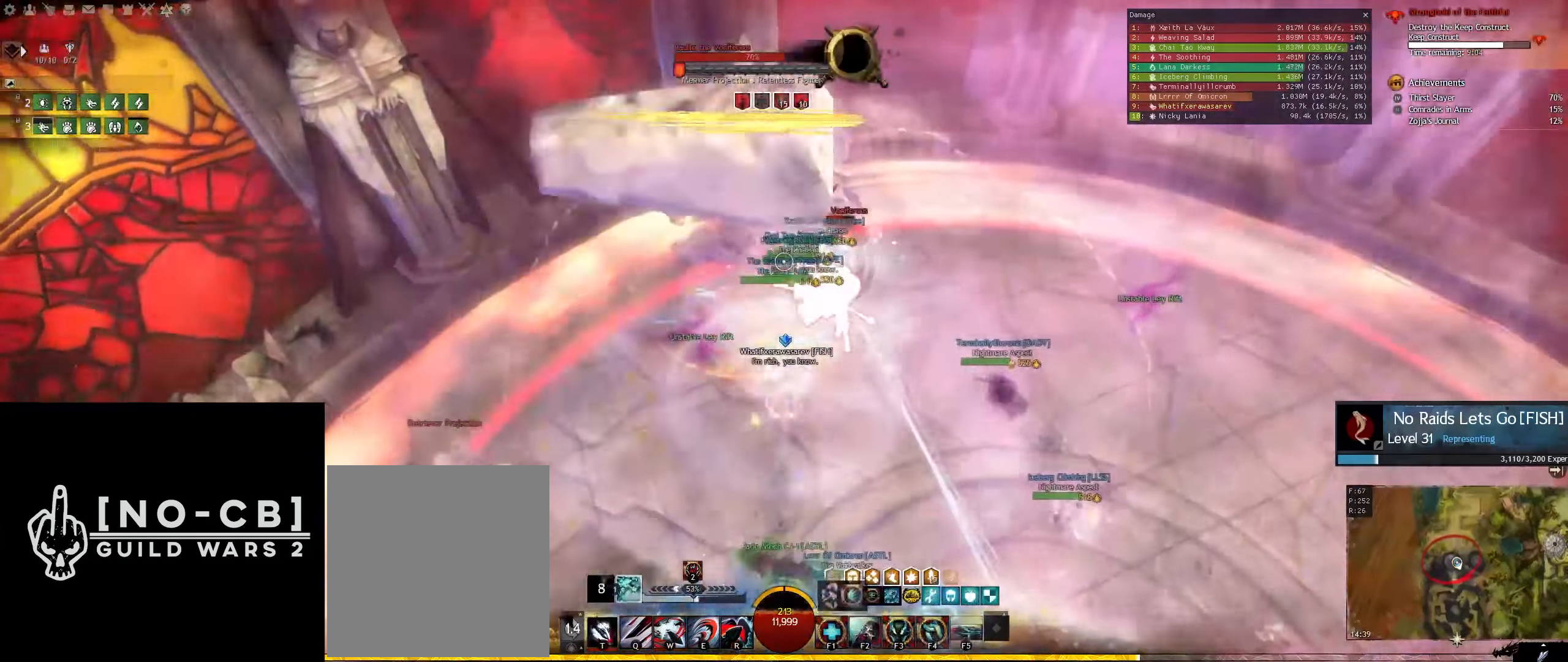
{"keys": ["d"], "mouse": ["left"], "events": [[50, "mouse_left", "down"], [183, "mouse_left", "up"], [233, "mouse_left", "down"], [333, "mouse_left", "up"], [383, "d", "down"], [383, "mouse_left", "down"], [383, "s", "up"]]}
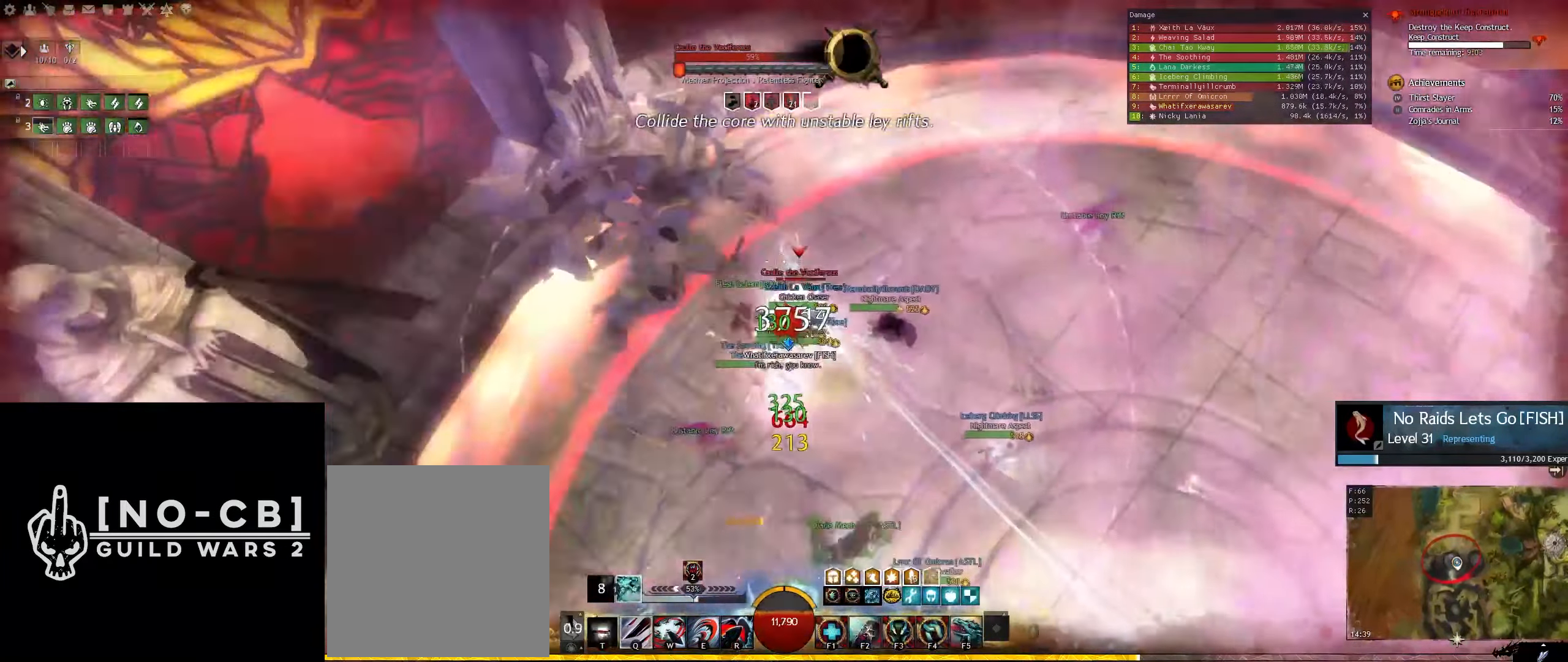
{"keys": [], "mouse": ["left"], "events": [[67, "d", "up"]]}
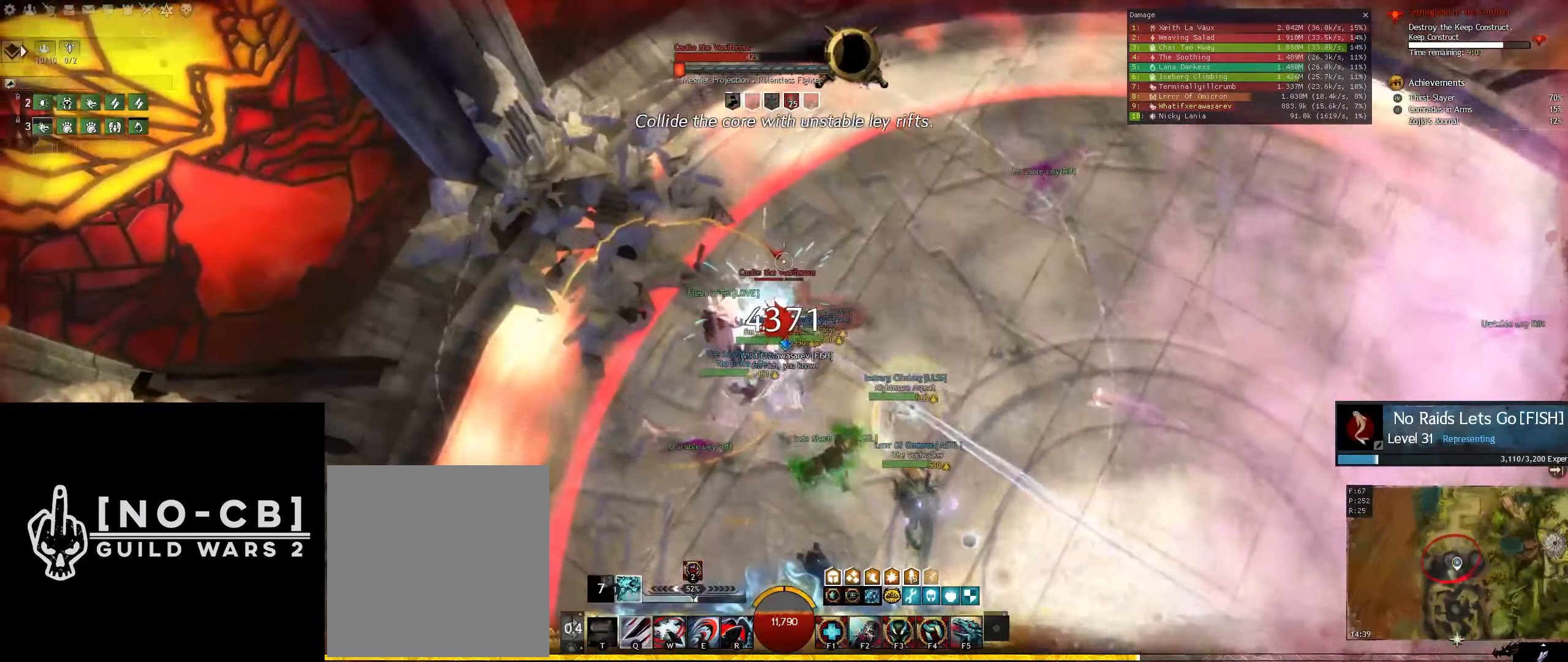
{"keys": [], "mouse": ["left"], "events": []}